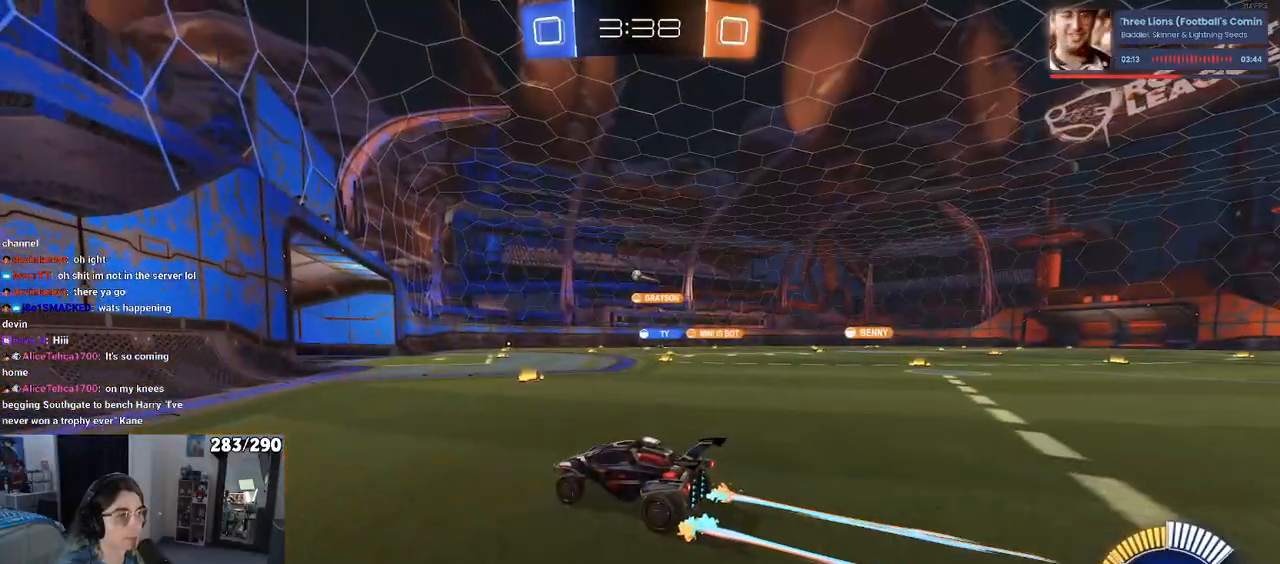
Gameplay with a controller (PlayStation layout); each line is a JSON object with the inputs held at the frame after it. "events" lists button and stick changes between this image and that frame as [ms after this image, input, new state], when the widget could be followed in between. Not read: L1 R1.
{"buttons": [], "left_stick": "center", "right_stick": "center", "events": [[33, "DPAD_RIGHT", "up"], [100, "DPAD_RIGHT", "down"], [200, "DPAD_RIGHT", "up"]]}
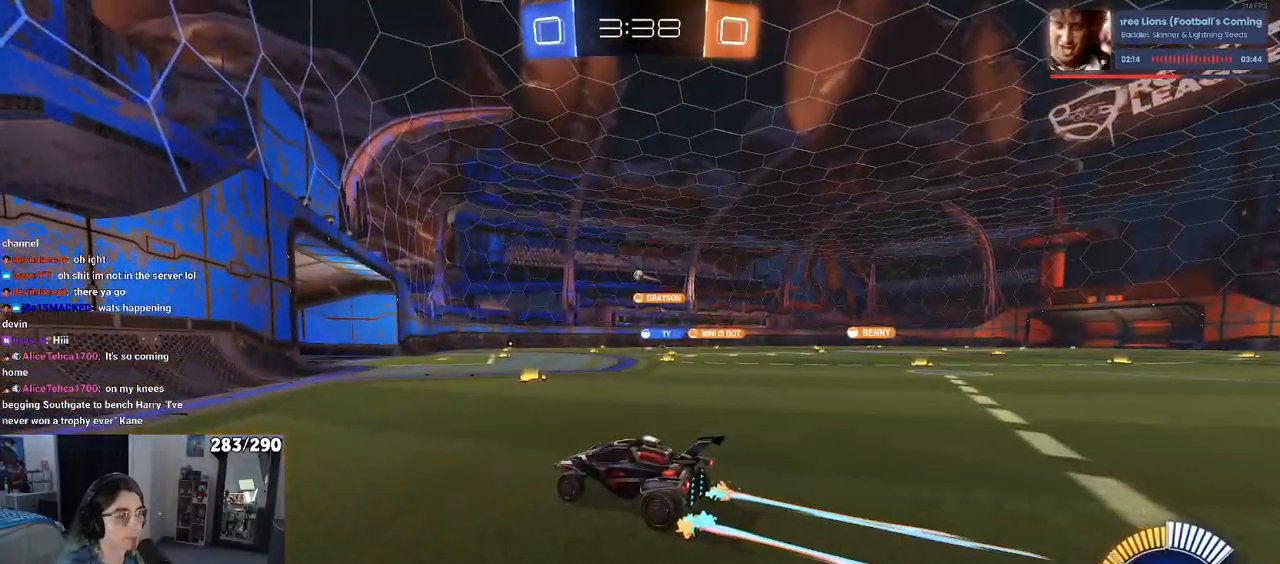
{"buttons": [], "left_stick": "center", "right_stick": "center", "events": []}
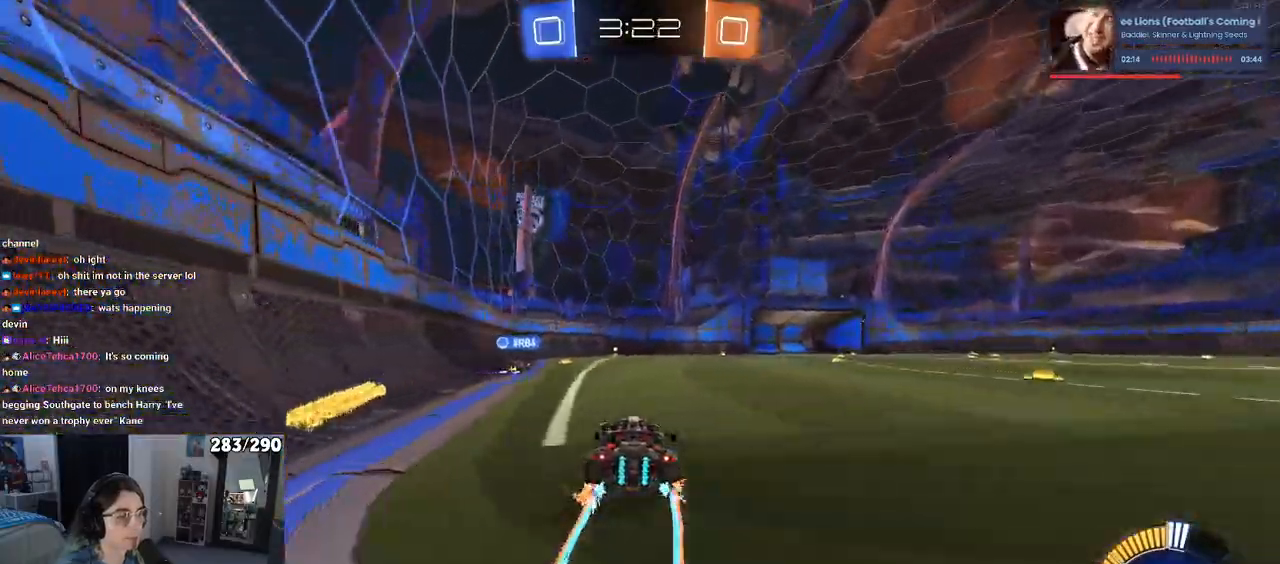
{"buttons": [], "left_stick": "center", "right_stick": "center", "events": [[83, "DPAD_RIGHT", "down"], [217, "DPAD_RIGHT", "up"]]}
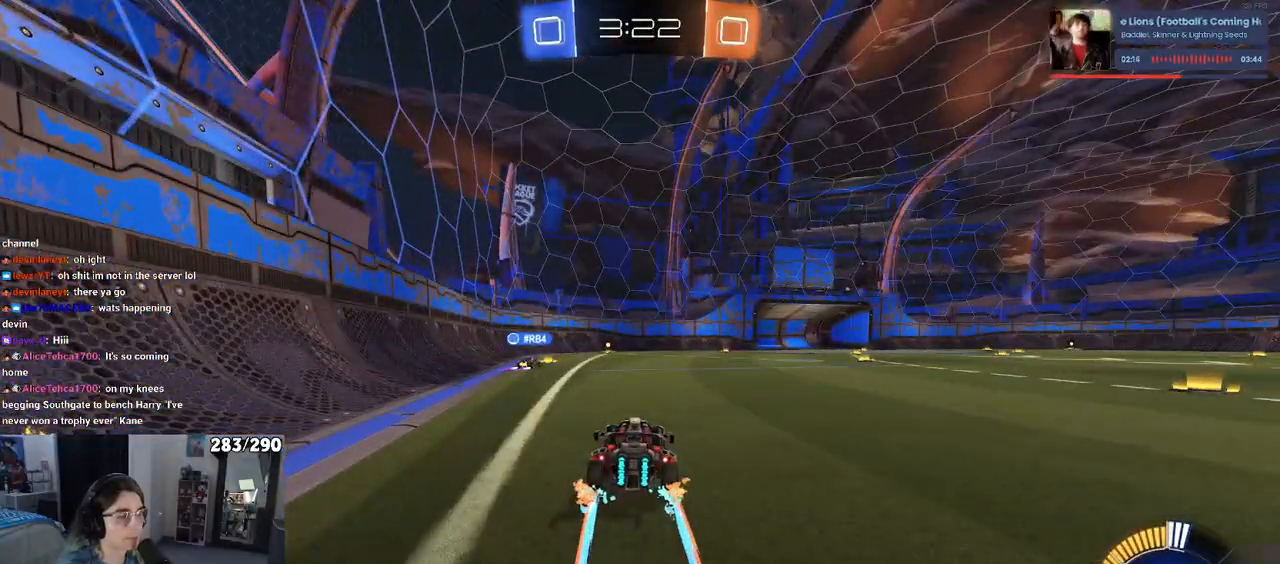
{"buttons": [], "left_stick": "center", "right_stick": "center", "events": []}
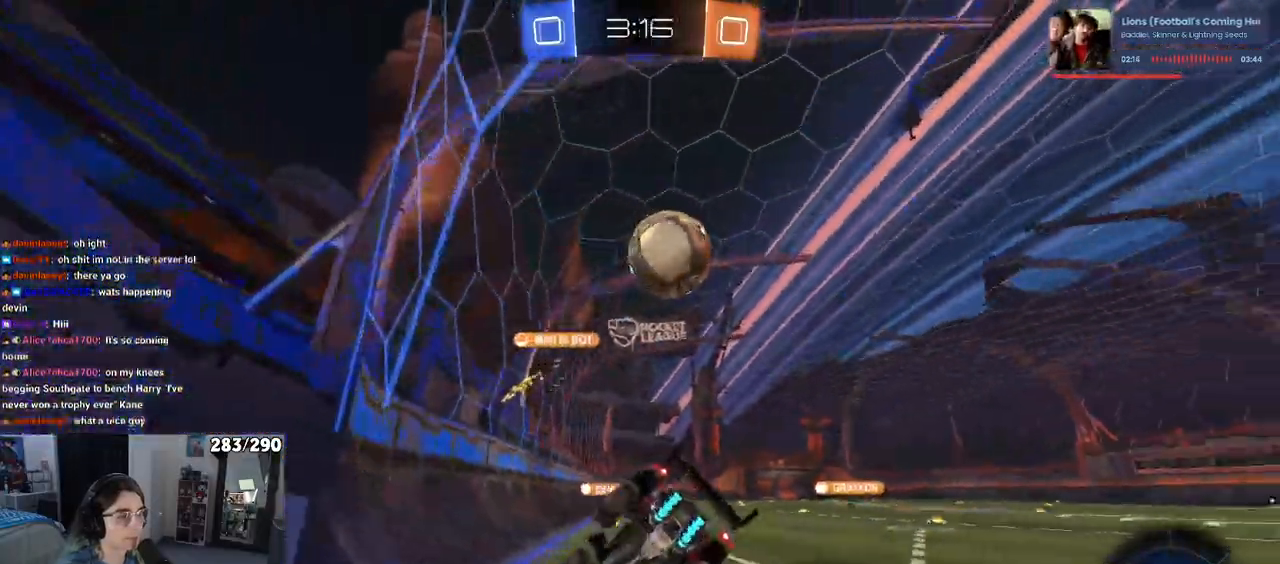
{"buttons": [], "left_stick": "center", "right_stick": "center", "events": [[200, "DPAD_RIGHT", "down"], [317, "DPAD_RIGHT", "up"]]}
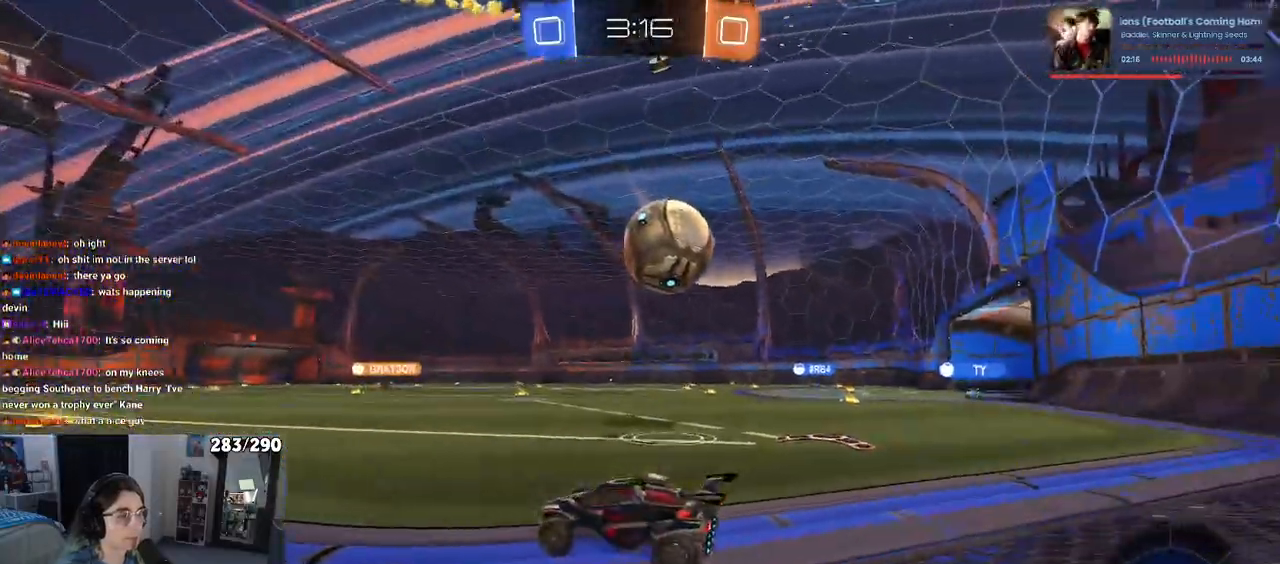
{"buttons": [], "left_stick": "center", "right_stick": "center", "events": []}
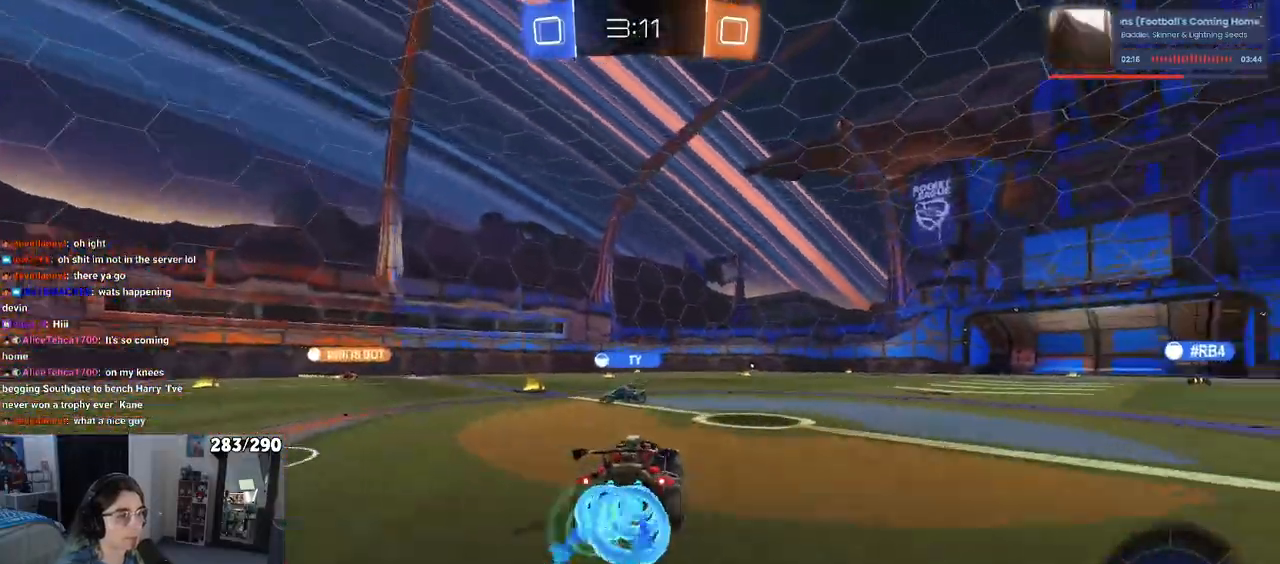
{"buttons": [], "left_stick": "center", "right_stick": "center", "events": []}
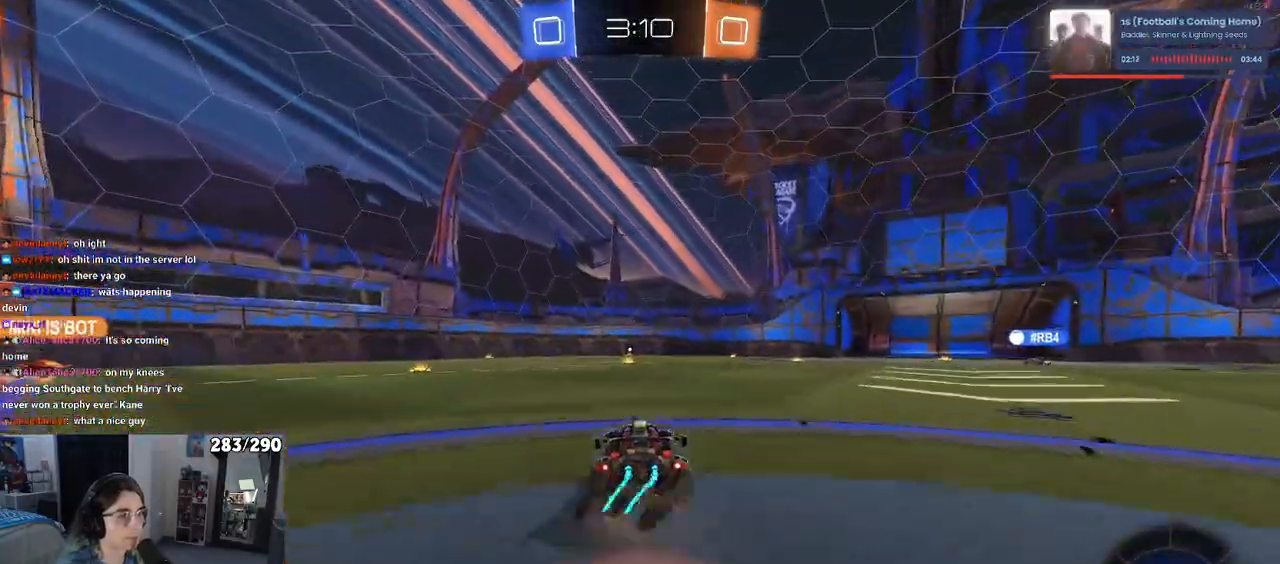
{"buttons": [], "left_stick": "center", "right_stick": "center", "events": [[67, "DPAD_RIGHT", "down"], [233, "DPAD_RIGHT", "up"]]}
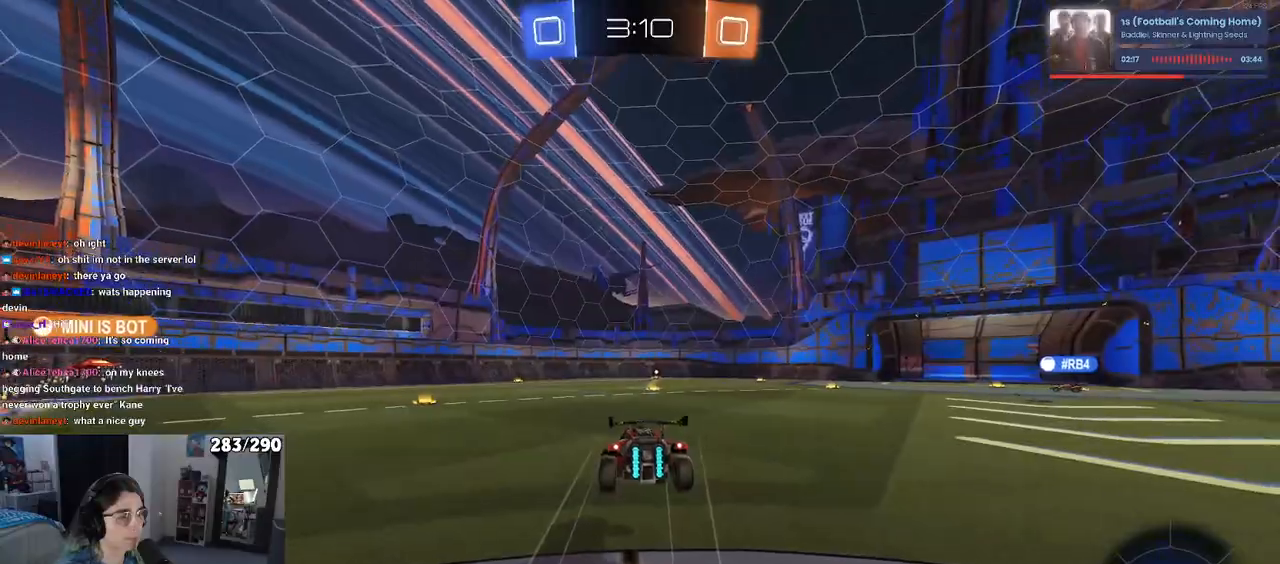
{"buttons": [], "left_stick": "center", "right_stick": "center", "events": []}
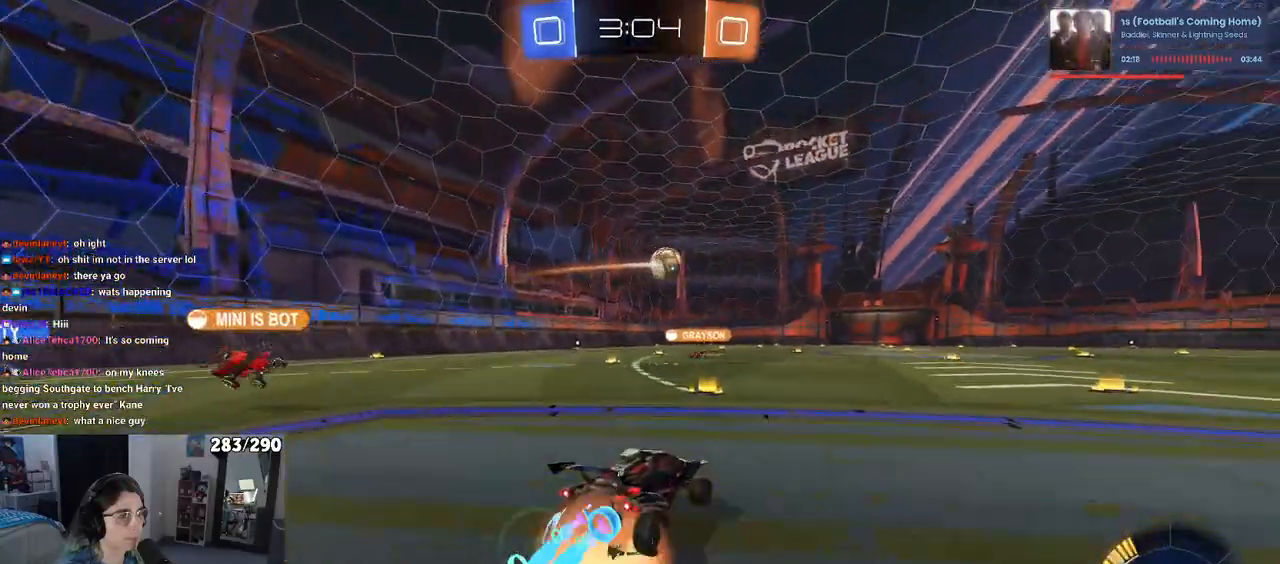
{"buttons": [], "left_stick": "center", "right_stick": "center", "events": []}
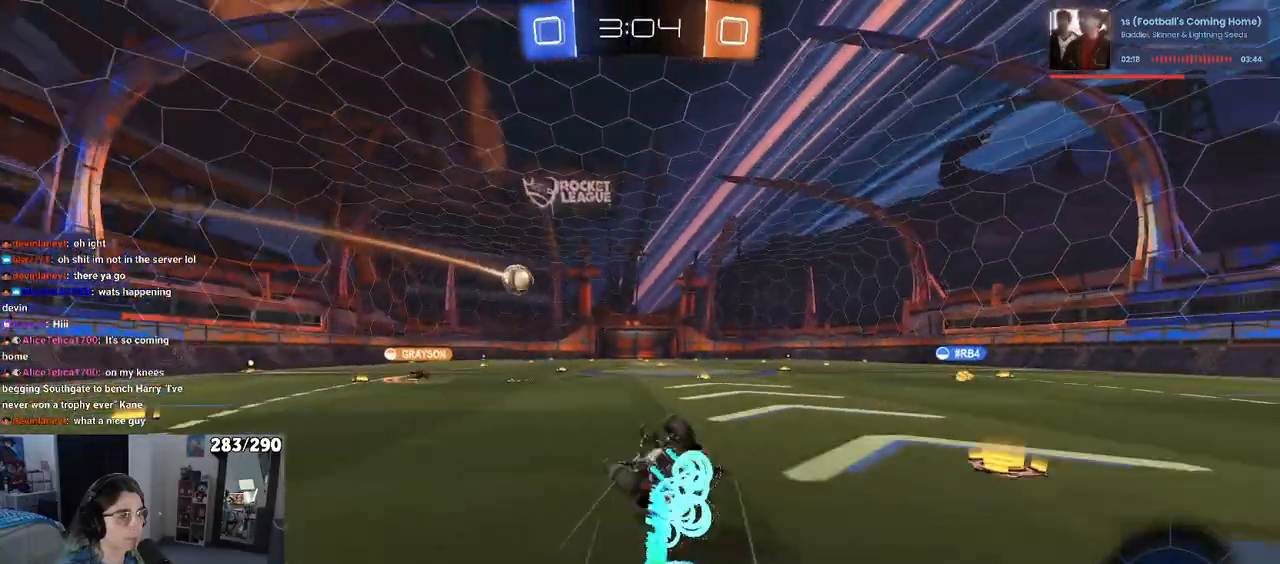
{"buttons": [], "left_stick": "center", "right_stick": "center", "events": []}
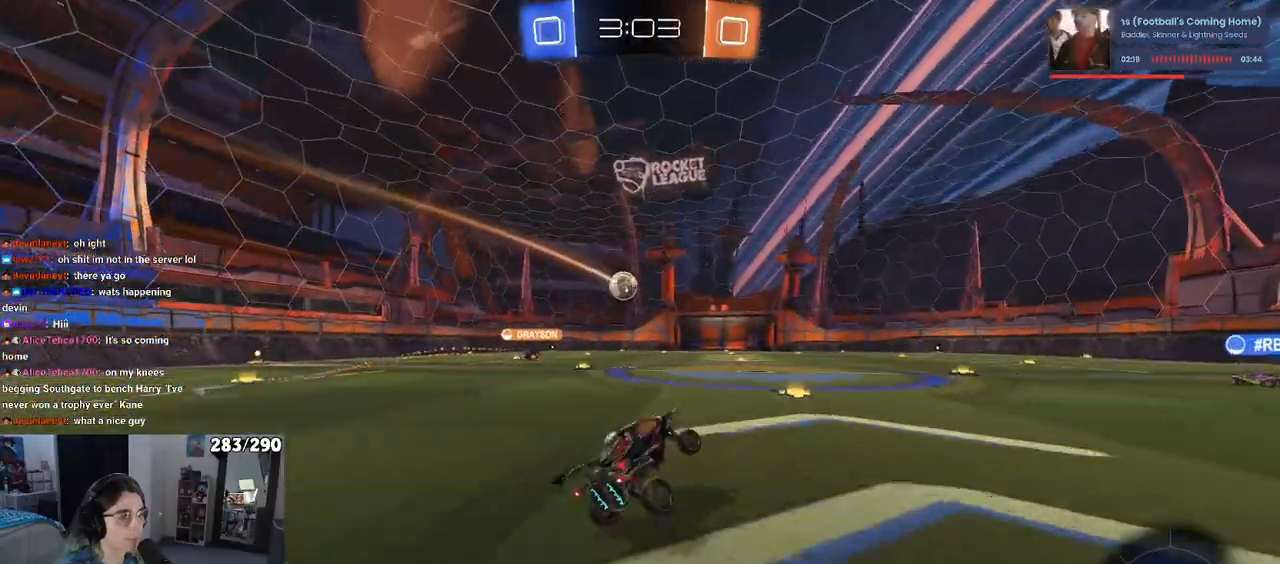
{"buttons": [], "left_stick": "center", "right_stick": "center", "events": []}
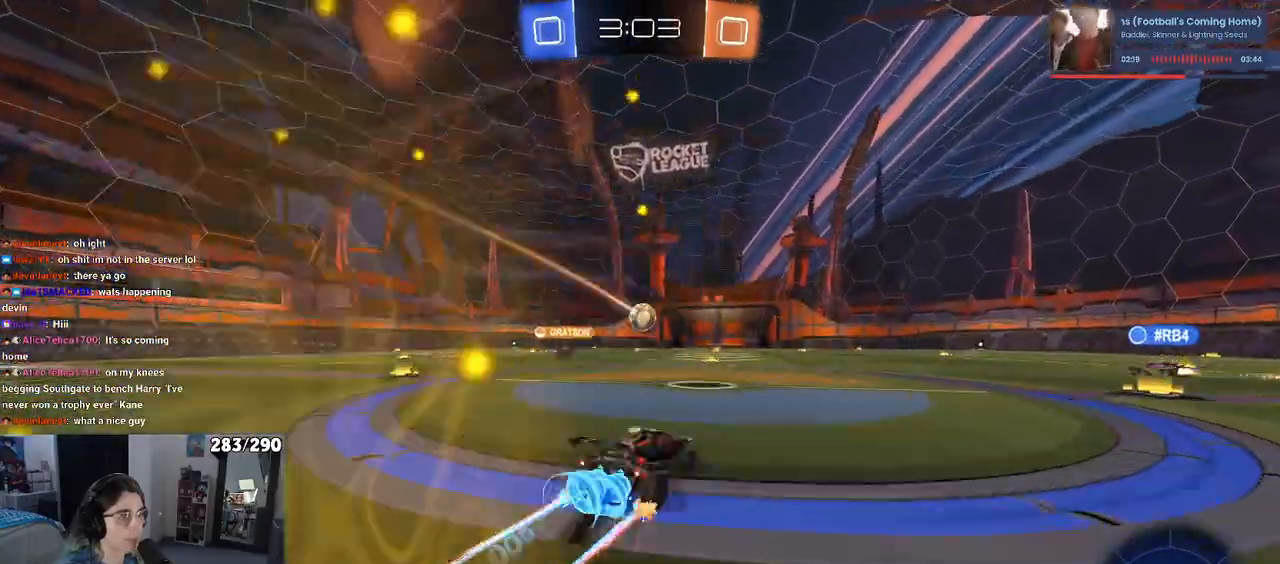
{"buttons": [], "left_stick": "center", "right_stick": "center", "events": [[117, "DPAD_RIGHT", "down"], [233, "DPAD_RIGHT", "up"]]}
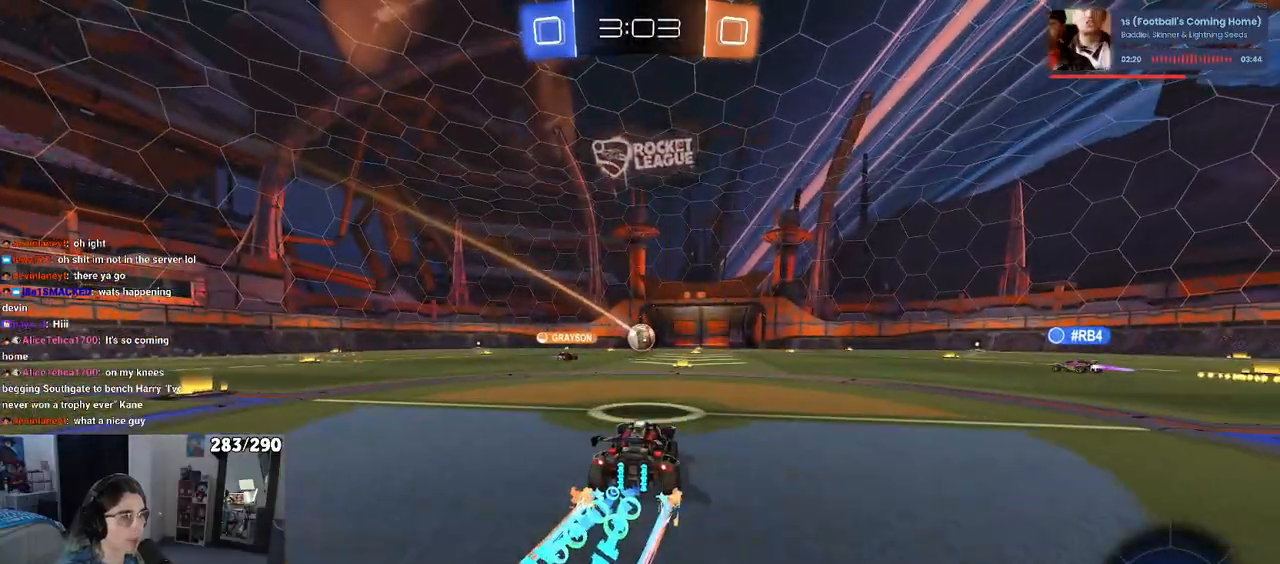
{"buttons": [], "left_stick": "center", "right_stick": "center", "events": []}
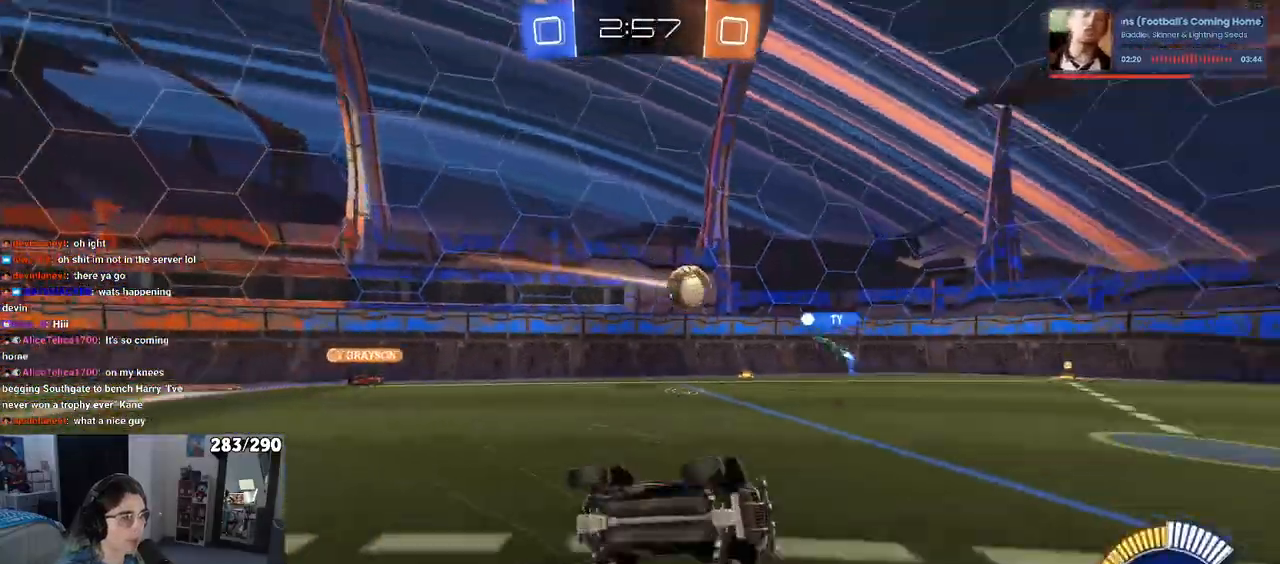
{"buttons": [], "left_stick": "center", "right_stick": "center", "events": []}
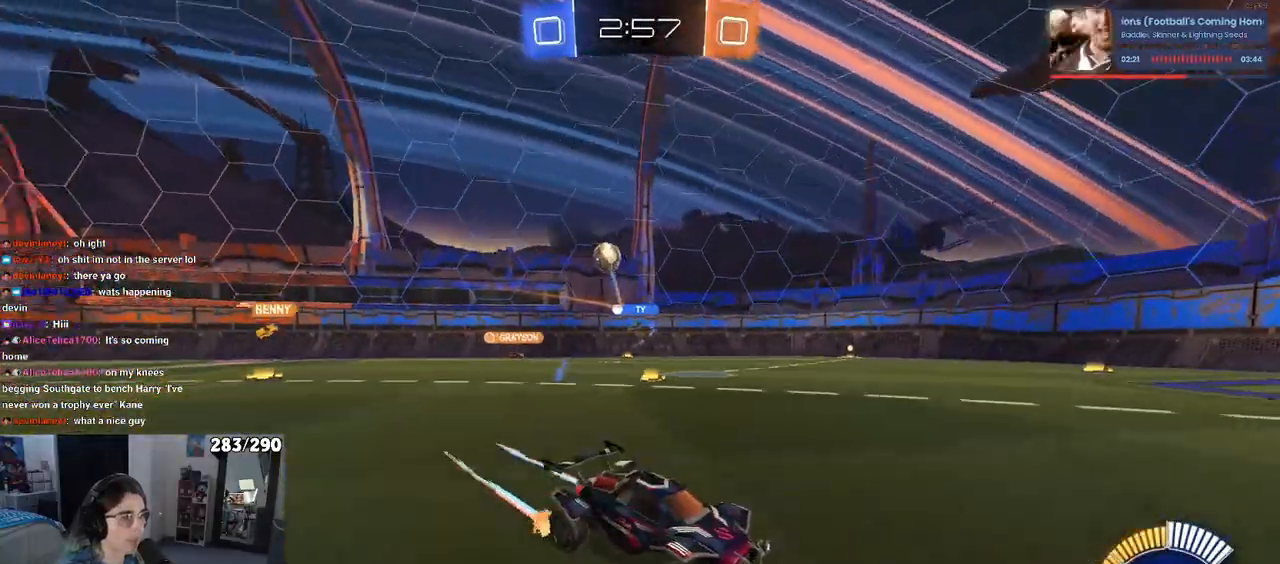
{"buttons": [], "left_stick": "center", "right_stick": "center", "events": [[83, "DPAD_RIGHT", "down"], [167, "DPAD_RIGHT", "up"]]}
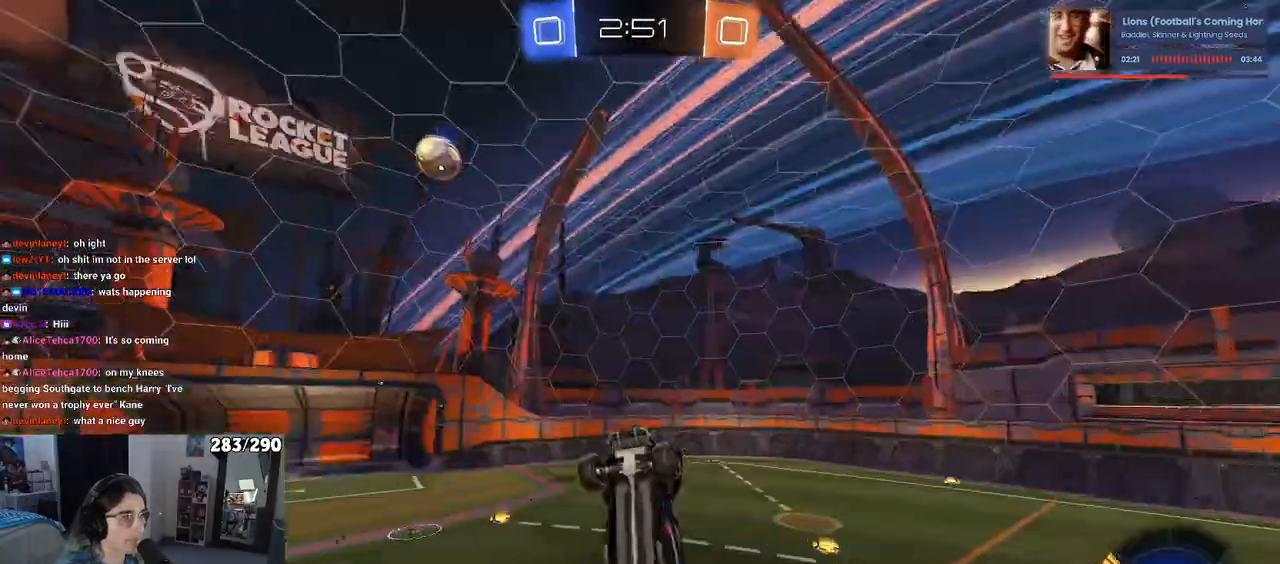
{"buttons": [], "left_stick": "center", "right_stick": "center", "events": []}
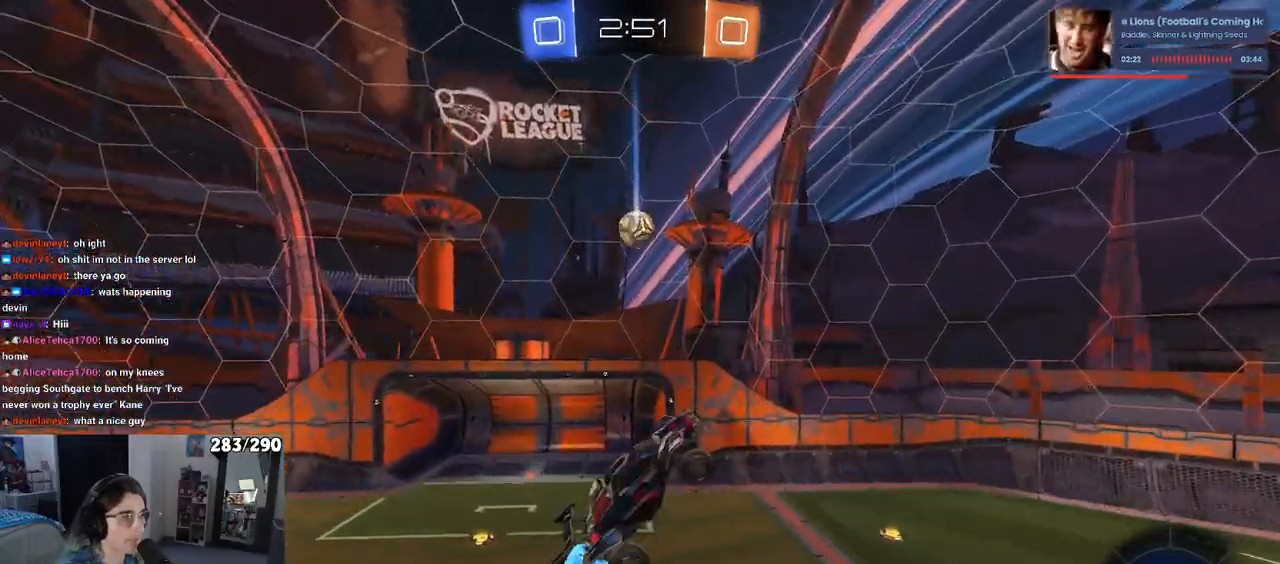
{"buttons": [], "left_stick": "center", "right_stick": "center", "events": [[117, "DPAD_LEFT", "down"], [217, "DPAD_LEFT", "up"]]}